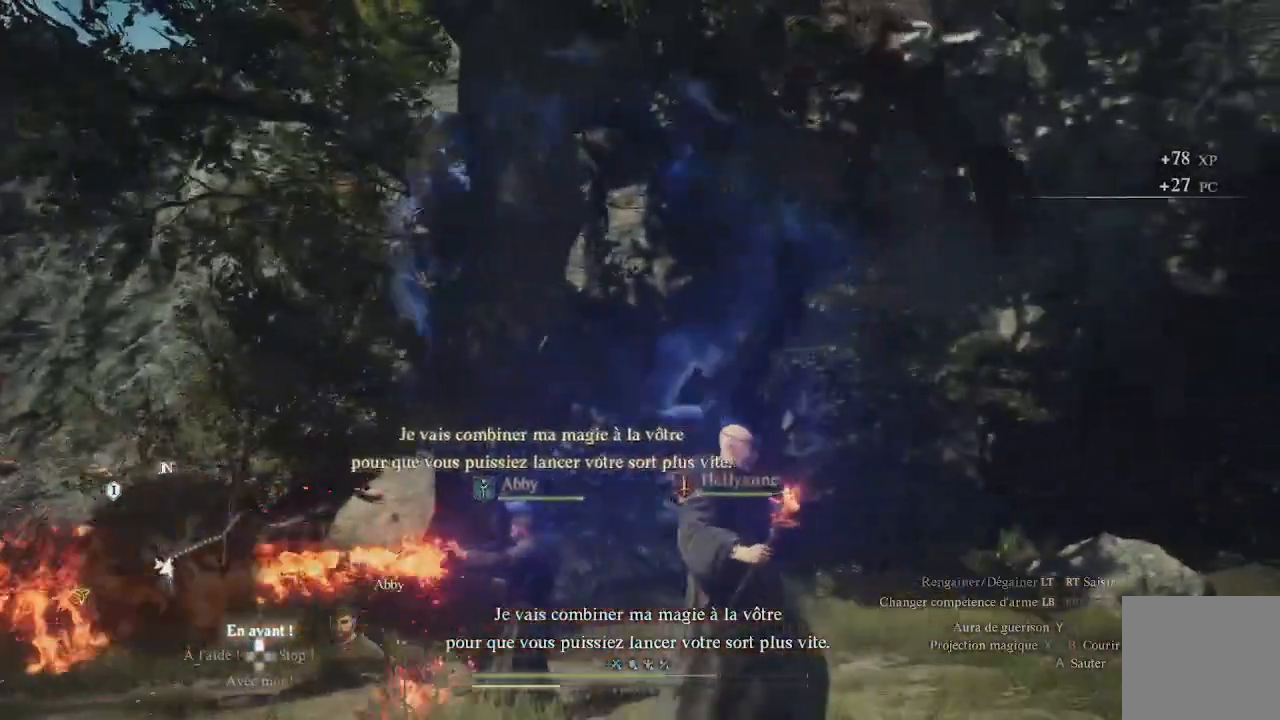
Gameplay with a controller (Xbox layout); each line is a JSON object with the inputs held at the frame after it. "events" lists button and stick changes between this image and that frame as [ms after this image, input, new state], when the widget could be followed in between.
{"buttons": ["X"], "left_stick": "up", "right_stick": "center", "events": [[83, "right_stick", "right"], [283, "left_stick", "up-right"], [383, "right_stick", "center"], [433, "left_stick", "up"], [450, "X", "down"]]}
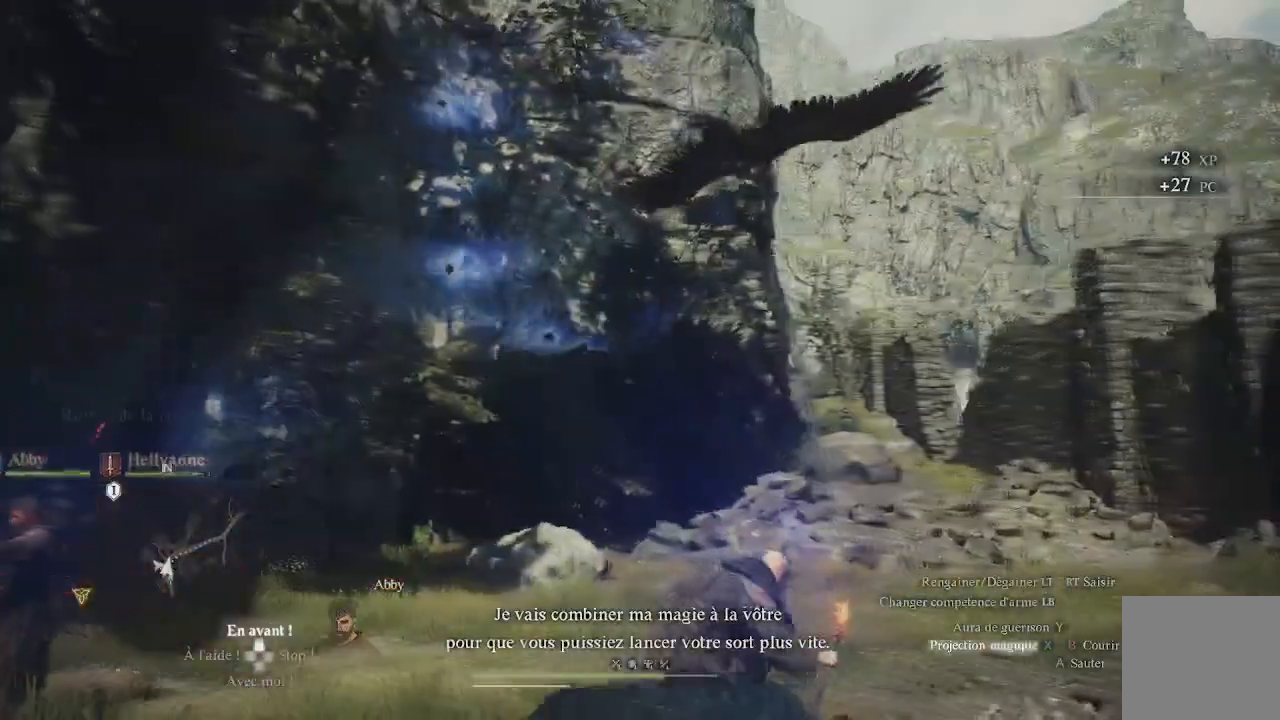
{"buttons": [], "left_stick": "up-left", "right_stick": "center", "events": [[17, "X", "up"], [83, "X", "down"], [167, "X", "up"], [250, "X", "down"], [283, "X", "up"], [350, "X", "down"], [433, "left_stick", "up-left"], [450, "X", "up"]]}
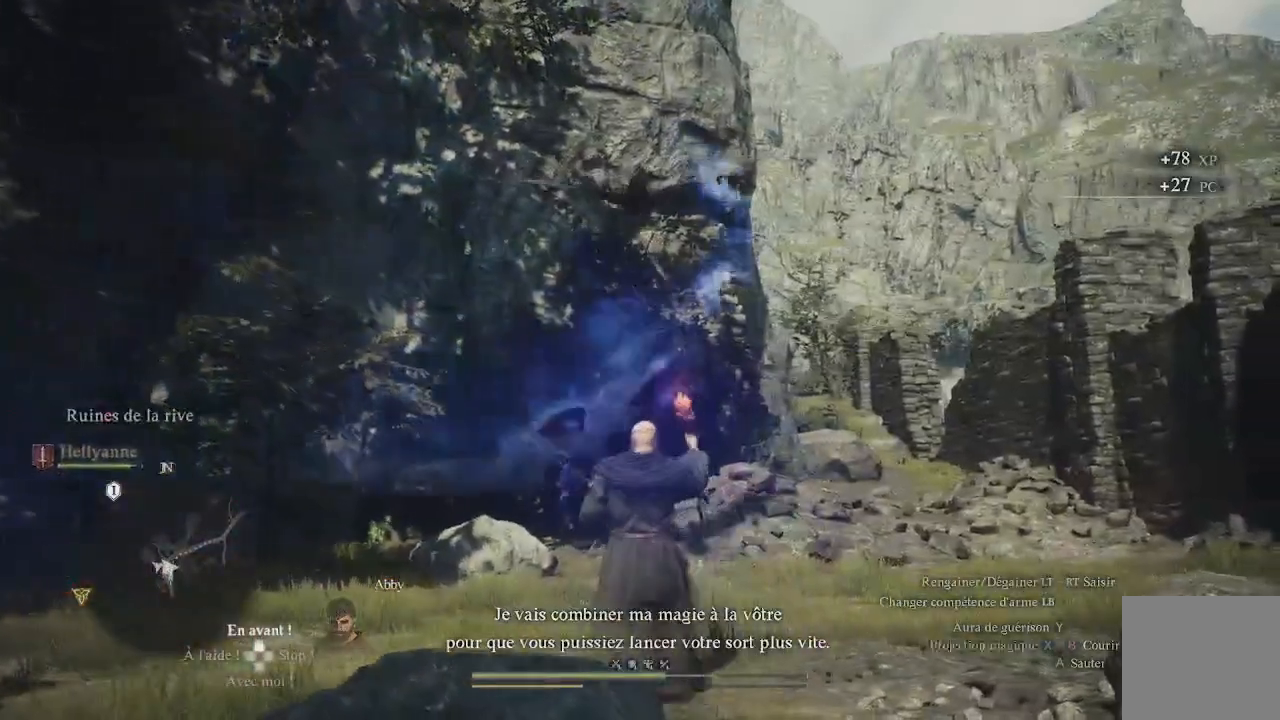
{"buttons": [], "left_stick": "center", "right_stick": "center", "events": [[17, "X", "down"], [100, "X", "up"], [150, "X", "down"], [217, "X", "up"], [267, "X", "down"], [367, "X", "up"], [417, "X", "down"], [417, "left_stick", "center"], [483, "X", "up"]]}
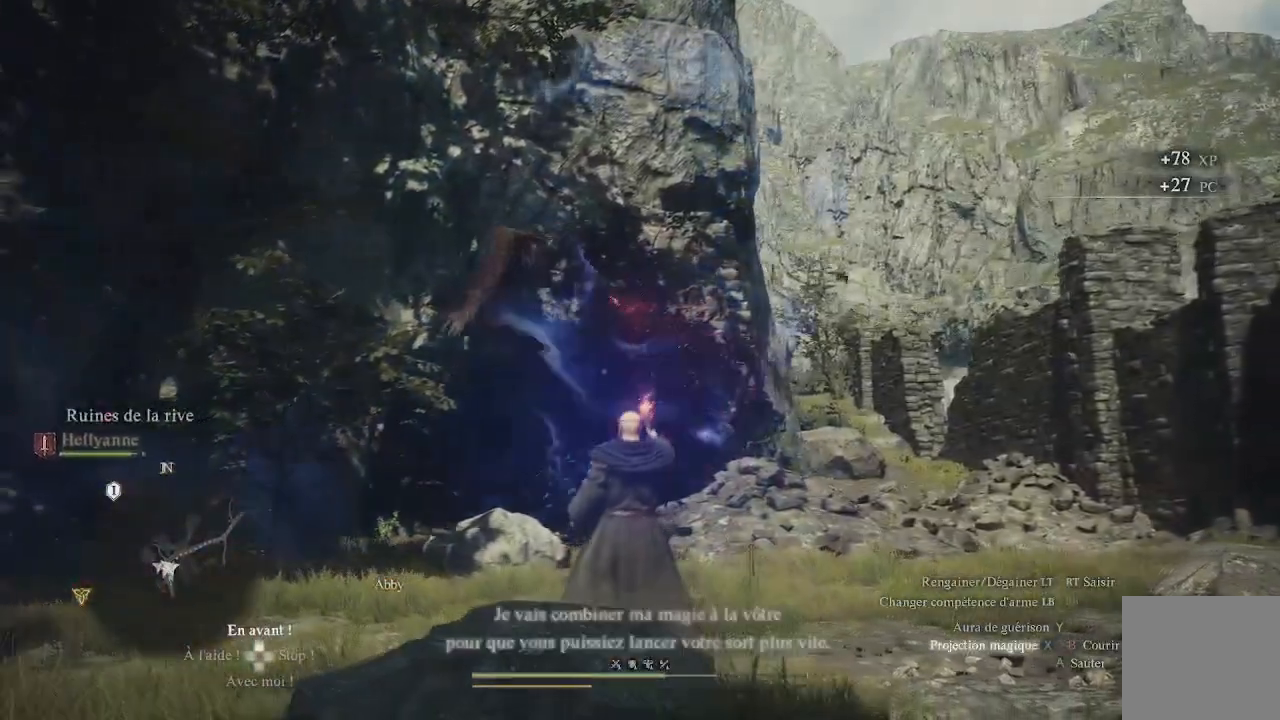
{"buttons": ["X"], "left_stick": "center", "right_stick": "center", "events": [[33, "X", "down"], [117, "X", "up"], [200, "X", "down"], [283, "X", "up"], [367, "X", "down"]]}
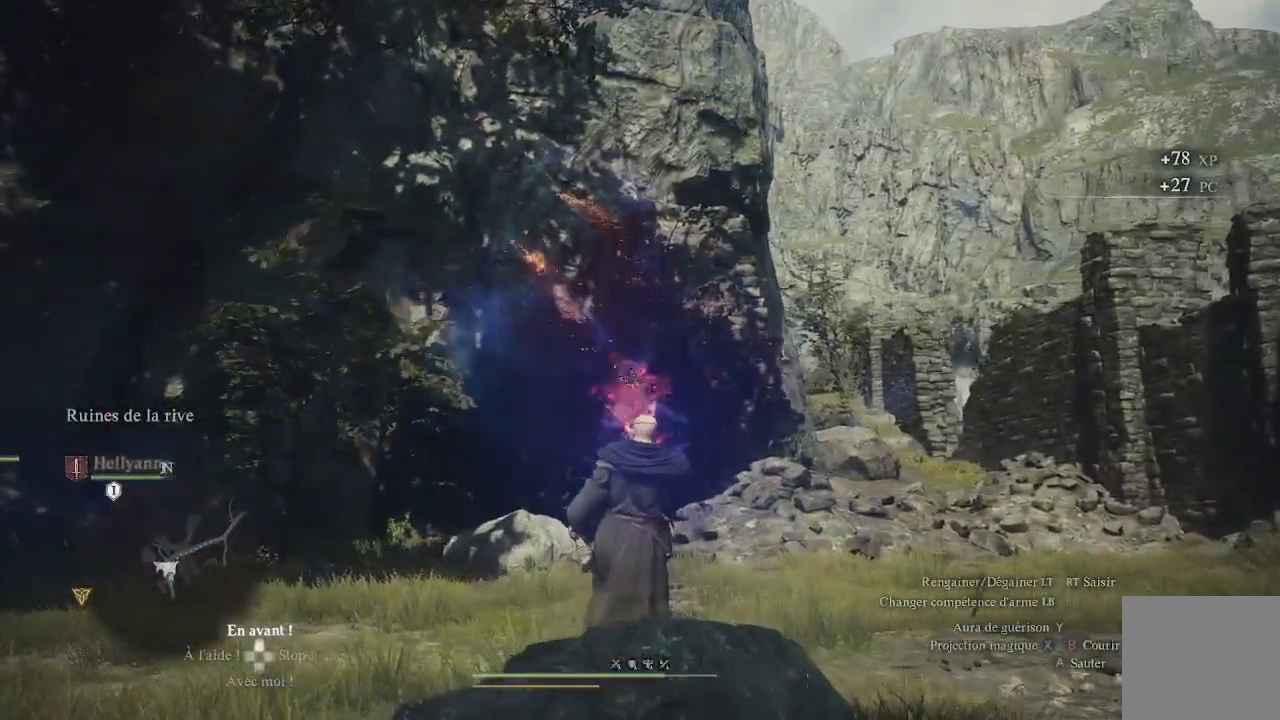
{"buttons": ["X"], "left_stick": "center", "right_stick": "left", "events": [[33, "X", "up"], [100, "right_stick", "left"], [133, "X", "down"], [217, "X", "up"], [300, "X", "down"], [383, "X", "up"], [450, "X", "down"]]}
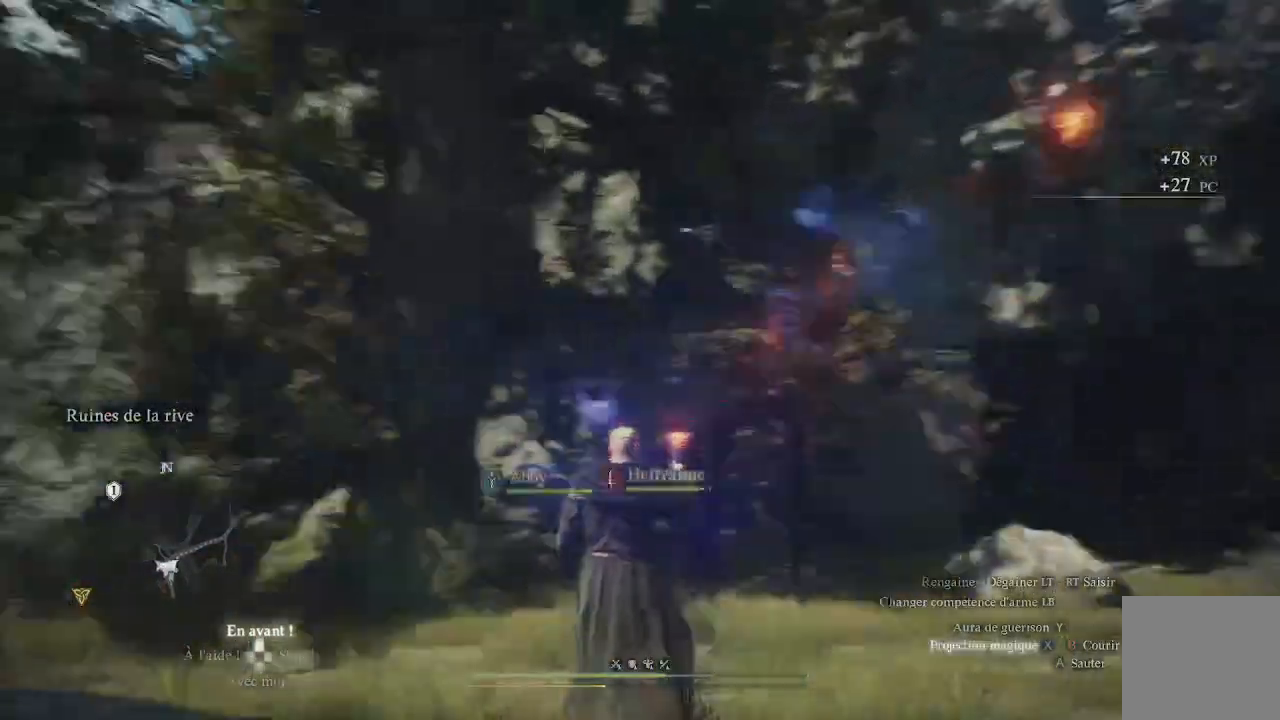
{"buttons": ["X"], "left_stick": "center", "right_stick": "center"}
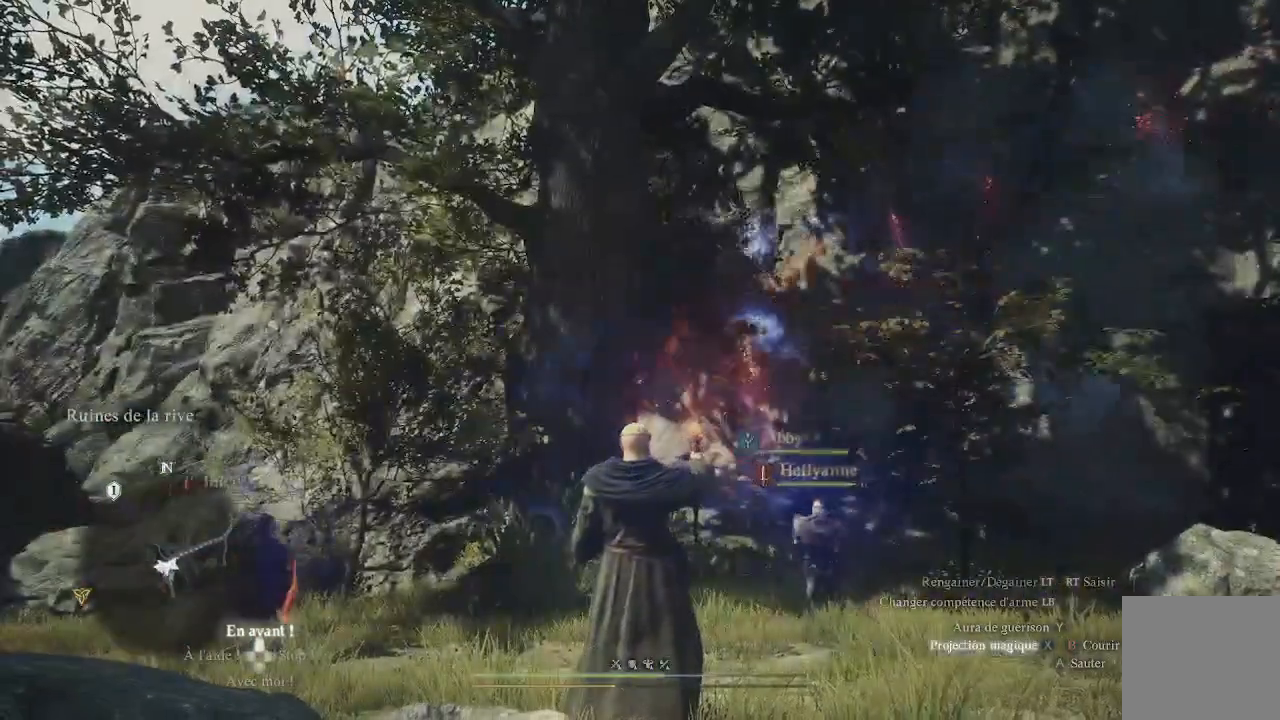
{"buttons": ["X"], "left_stick": "center", "right_stick": "center", "events": [[67, "X", "up"], [133, "X", "down"], [250, "X", "up"], [333, "X", "down"], [400, "X", "up"], [500, "X", "down"]]}
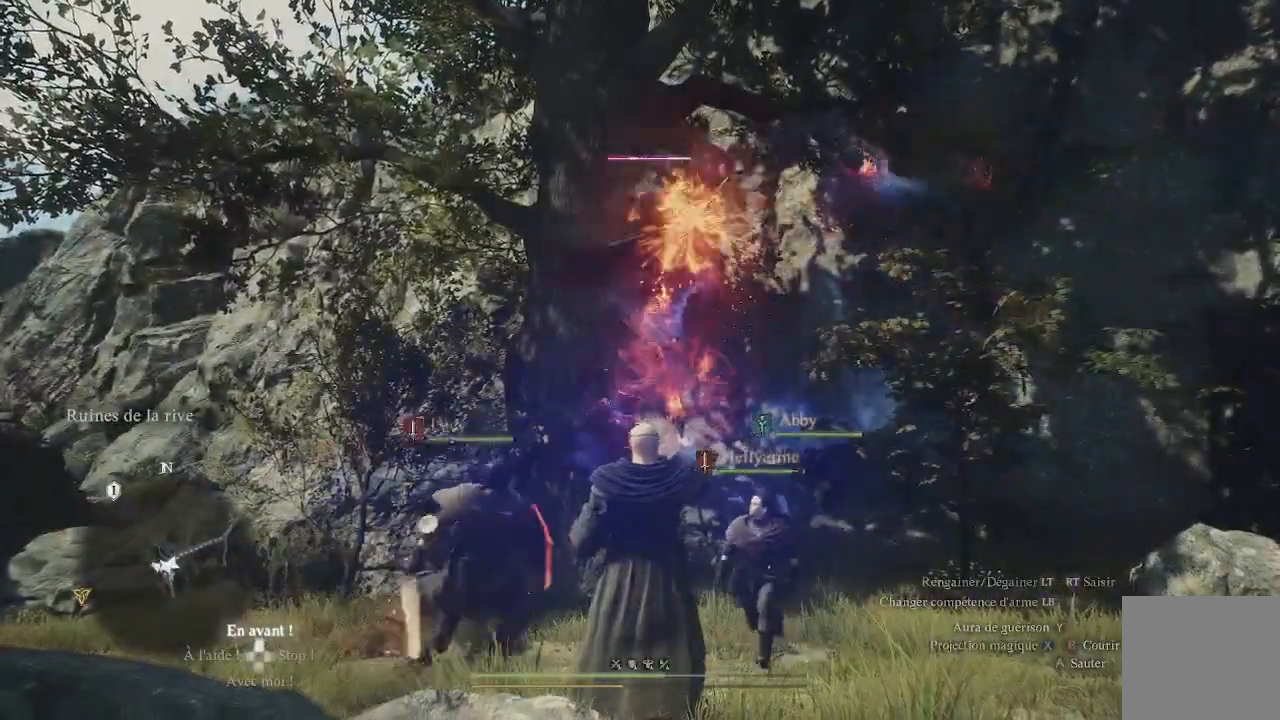
{"buttons": [], "left_stick": "center", "right_stick": "center", "events": [[100, "X", "up"], [150, "X", "down"], [267, "X", "up"], [300, "X", "down"], [400, "X", "up"]]}
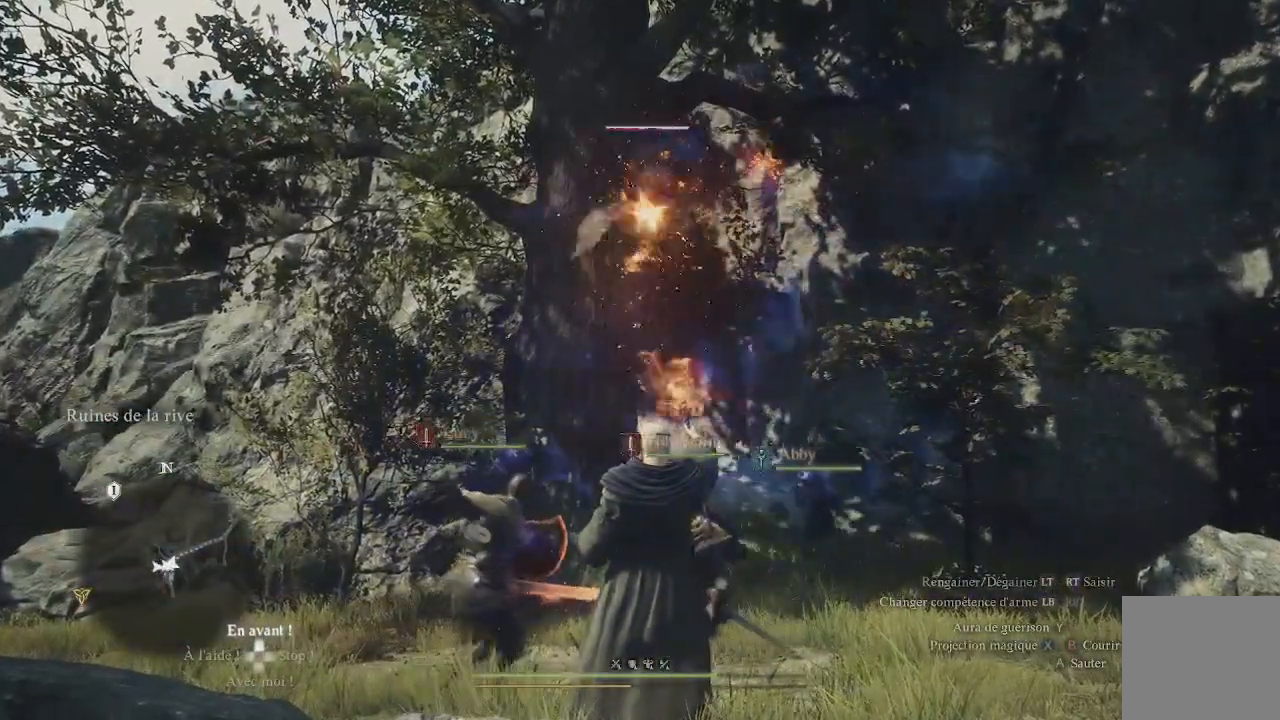
{"buttons": ["X"], "left_stick": "center", "right_stick": "center", "events": [[17, "X", "down"], [117, "X", "up"], [200, "X", "down"], [283, "X", "up"], [350, "X", "down"], [417, "X", "up"], [500, "X", "down"]]}
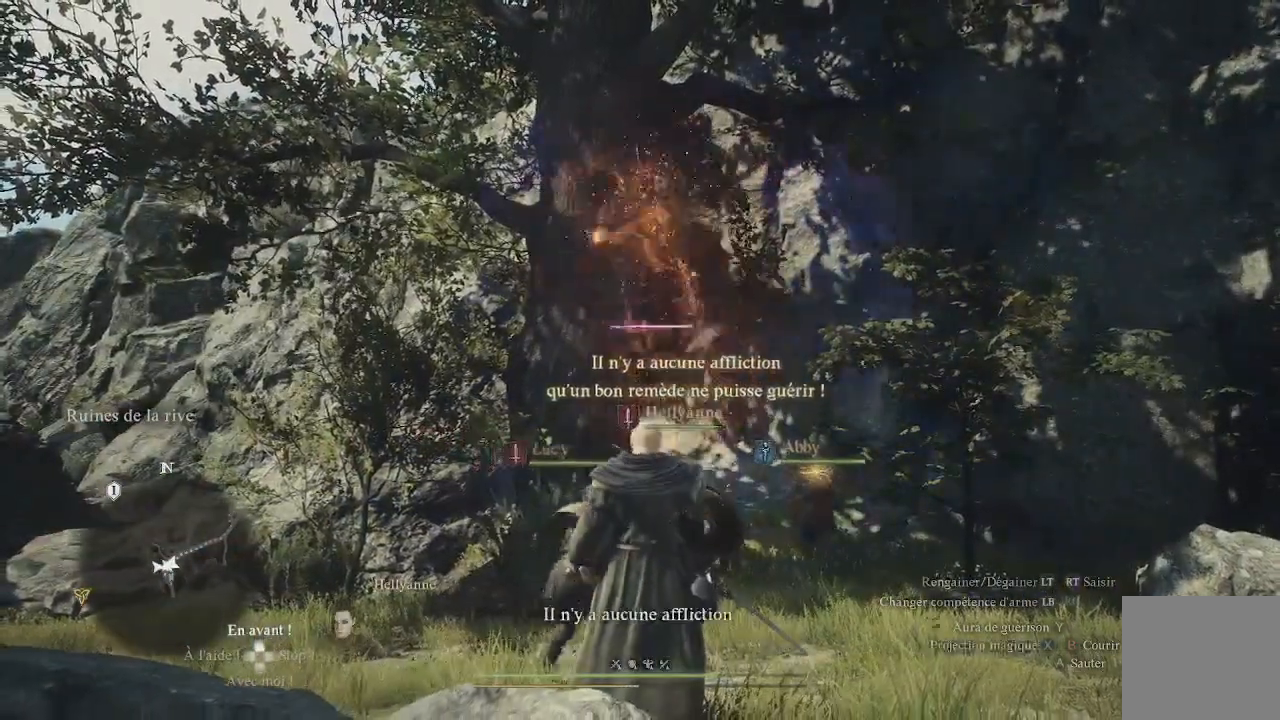
{"buttons": [], "left_stick": "center", "right_stick": "center", "events": [[50, "X", "up"], [117, "X", "down"], [200, "X", "up"], [300, "X", "down"], [367, "X", "up"], [450, "X", "down"], [483, "X", "up"]]}
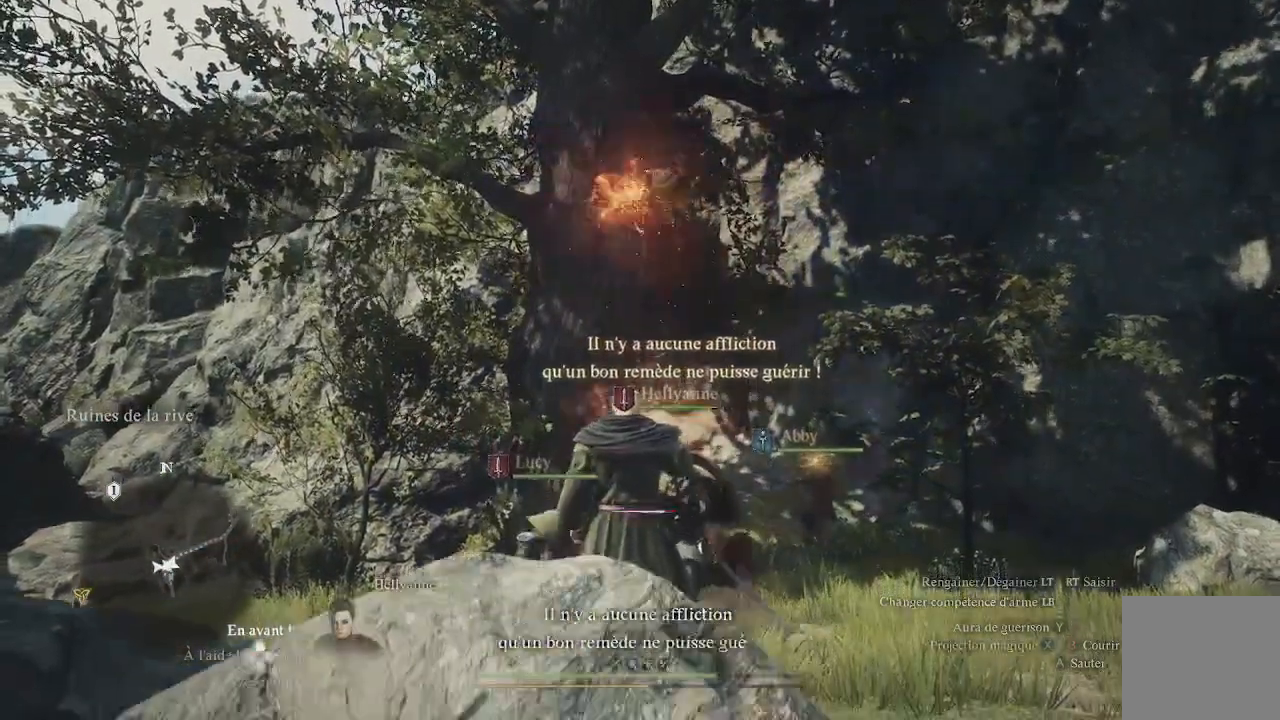
{"buttons": ["X"], "left_stick": "up", "right_stick": "center", "events": [[67, "X", "down"], [133, "X", "up"], [183, "X", "down"], [283, "X", "up"], [350, "X", "down"], [367, "left_stick", "up"], [383, "X", "up"], [483, "X", "down"]]}
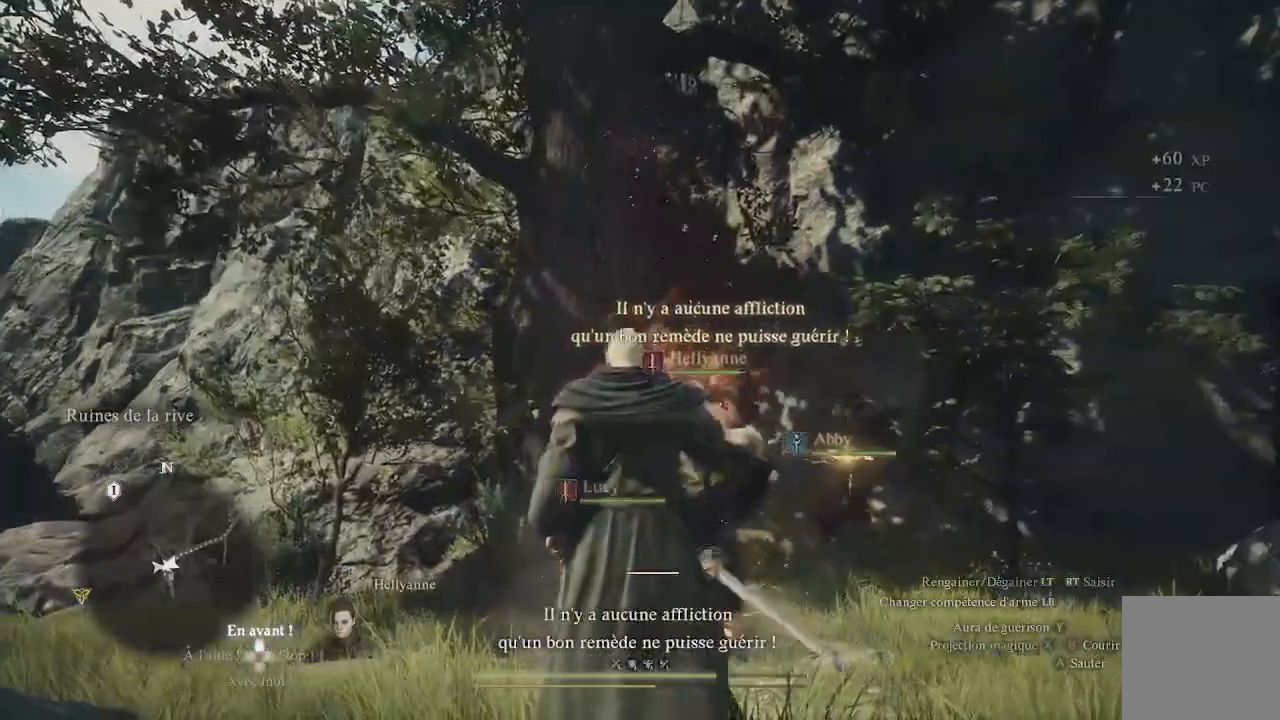
{"buttons": [], "left_stick": "up-right", "right_stick": "center", "events": [[67, "X", "up"], [117, "X", "down"], [167, "X", "up"], [233, "X", "down"], [317, "X", "up"], [417, "X", "down"], [467, "X", "up"], [500, "left_stick", "up-right"]]}
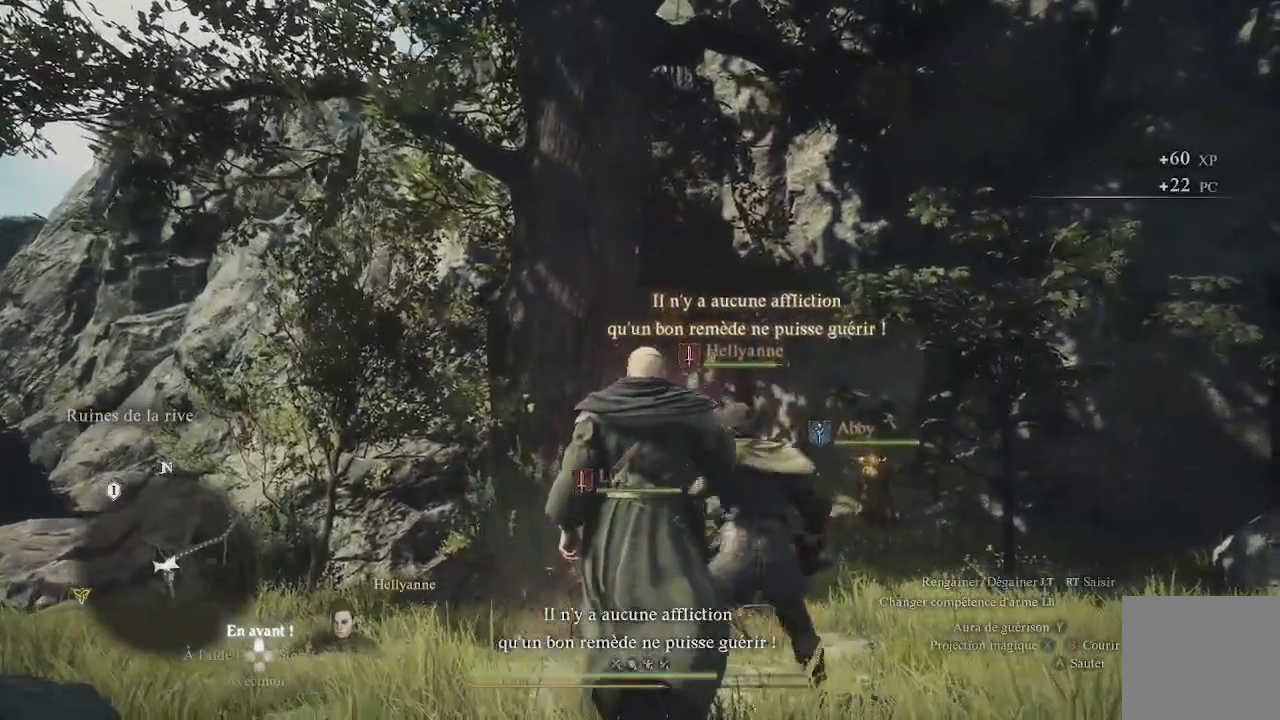
{"buttons": [], "left_stick": "up", "right_stick": "down-left", "events": [[133, "right_stick", "left"], [167, "left_stick", "up"], [433, "right_stick", "down-left"]]}
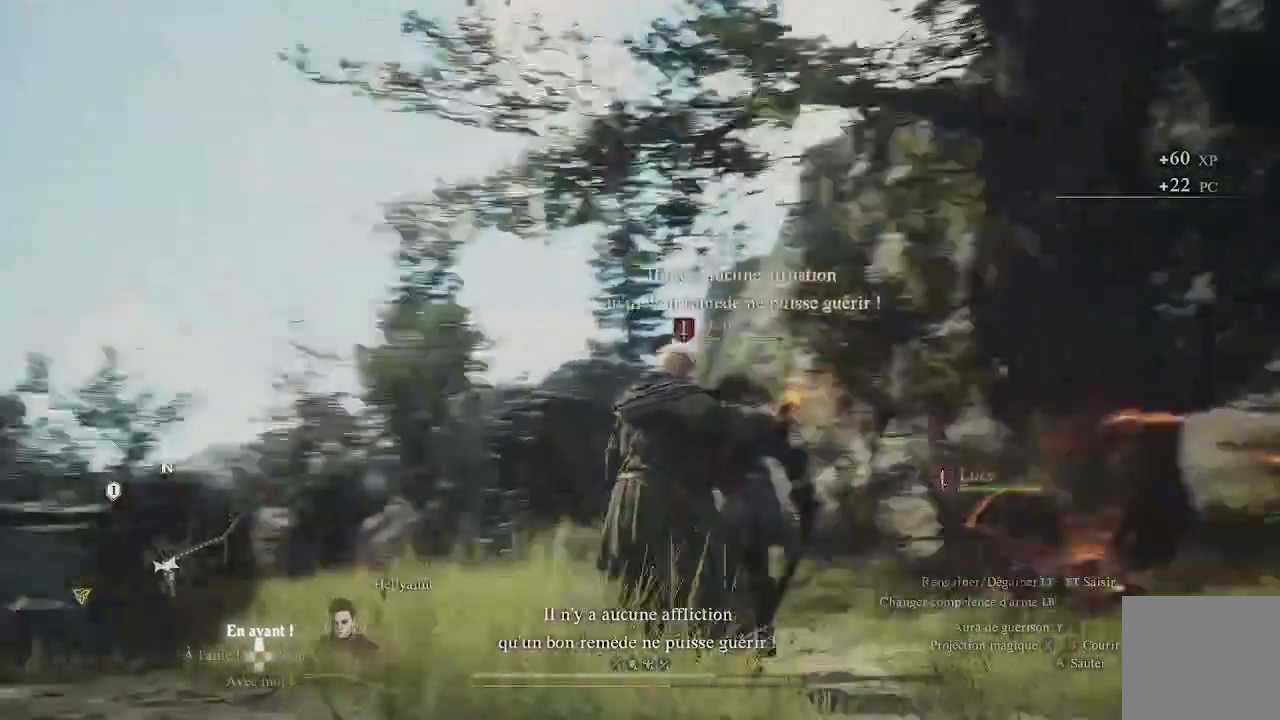
{"buttons": [], "left_stick": "up", "right_stick": "center", "events": [[500, "right_stick", "center"]]}
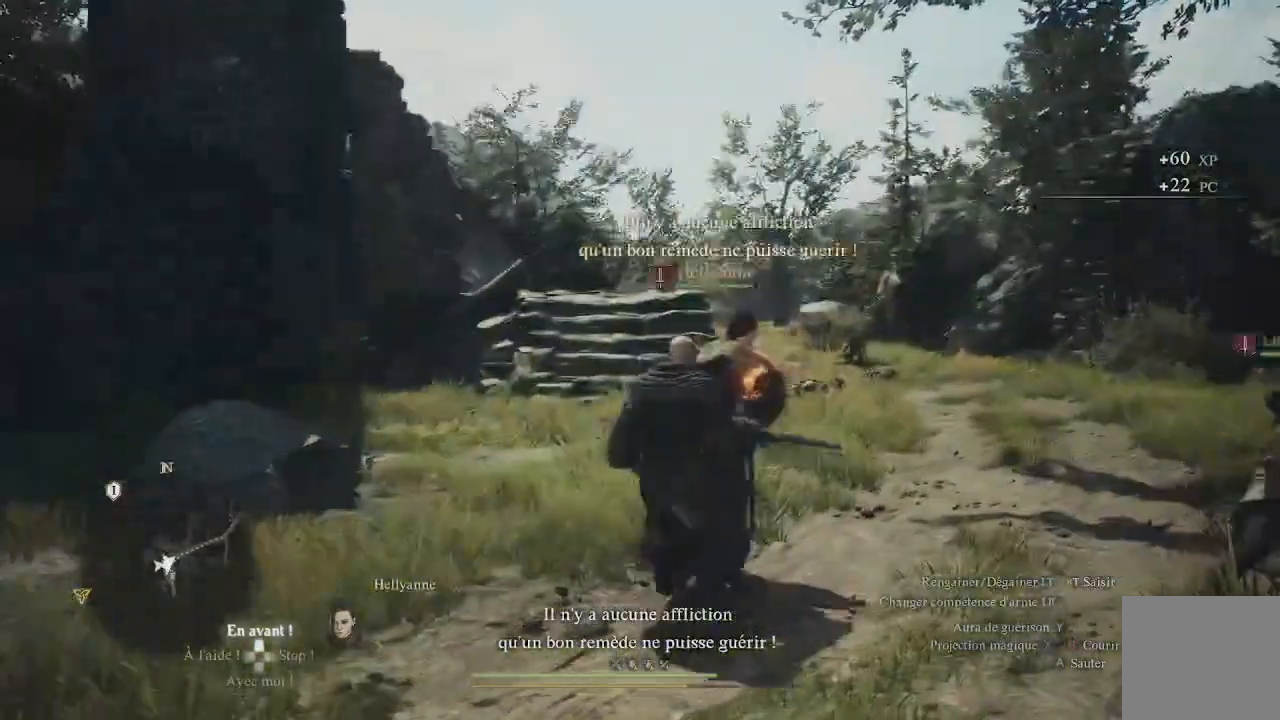
{"buttons": ["X"], "left_stick": "up-right", "right_stick": "center", "events": [[167, "X", "down"], [217, "X", "up"], [317, "X", "down"], [317, "left_stick", "up-right"], [417, "X", "up"], [500, "X", "down"]]}
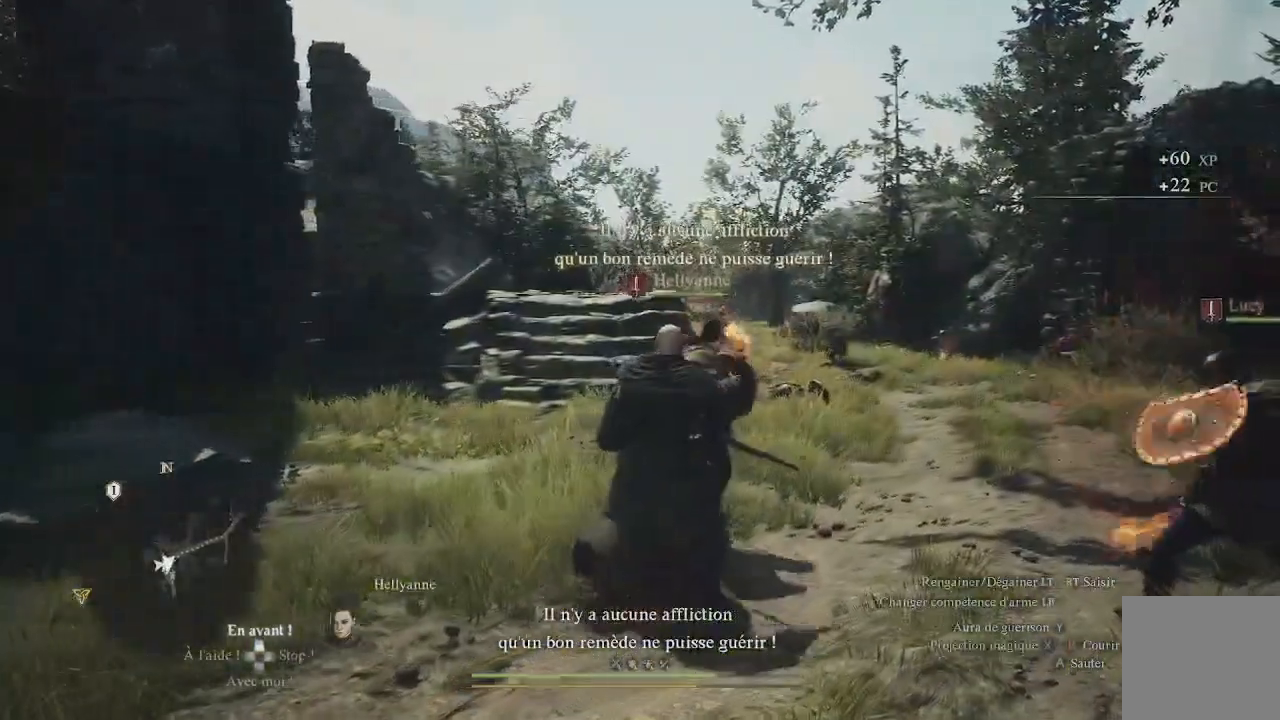
{"buttons": ["X"], "left_stick": "up-right", "right_stick": "center", "events": [[167, "X", "up"], [267, "X", "down"], [367, "X", "up"], [450, "X", "down"]]}
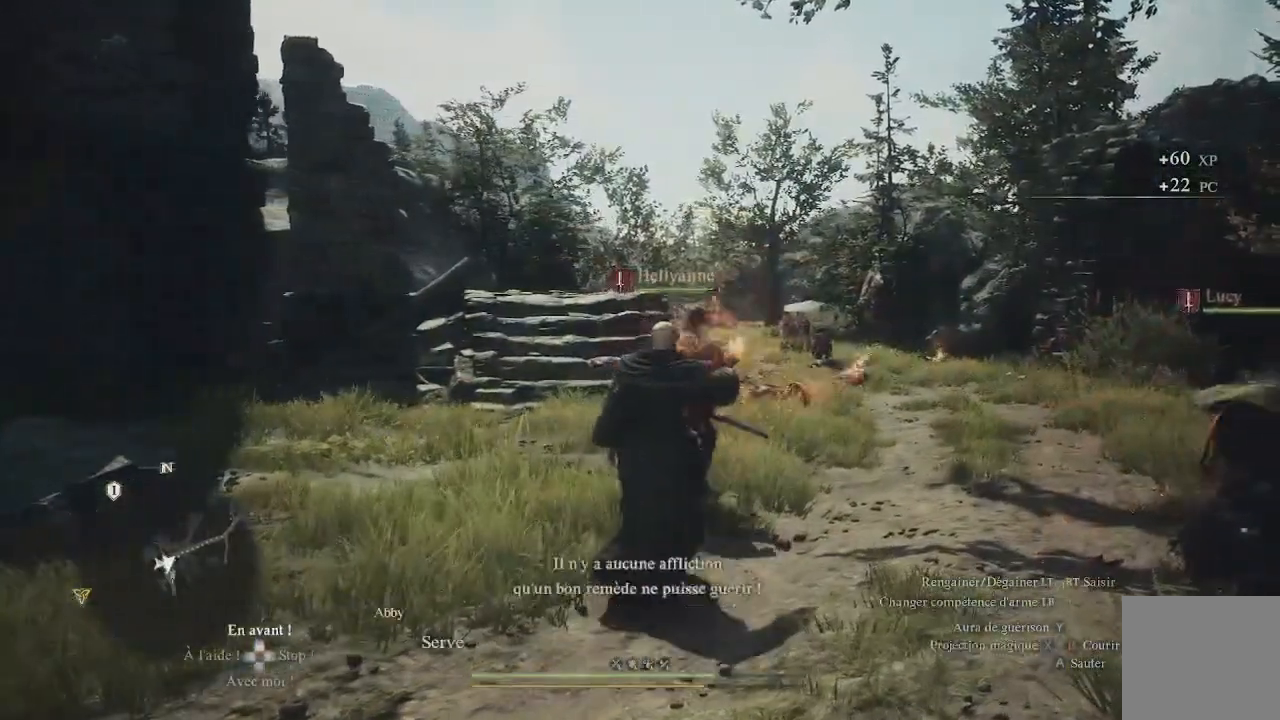
{"buttons": ["X"], "left_stick": "up-right", "right_stick": "center", "events": [[33, "X", "up"], [67, "X", "down"], [167, "X", "up"], [217, "X", "down"], [317, "X", "up"], [433, "X", "down"]]}
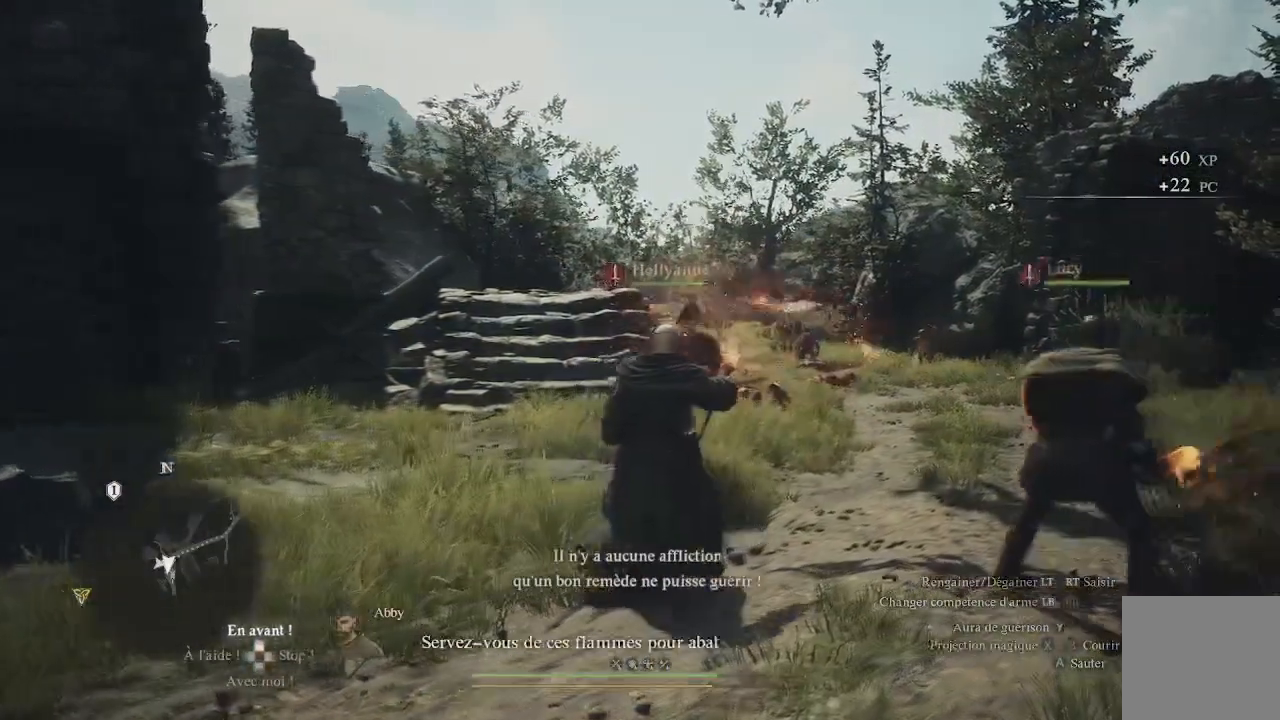
{"buttons": [], "left_stick": "up", "right_stick": "center", "events": [[17, "X", "up"], [83, "X", "down"], [250, "X", "up"], [300, "left_stick", "up"], [317, "X", "down"], [367, "X", "up"], [400, "X", "down"], [500, "X", "up"]]}
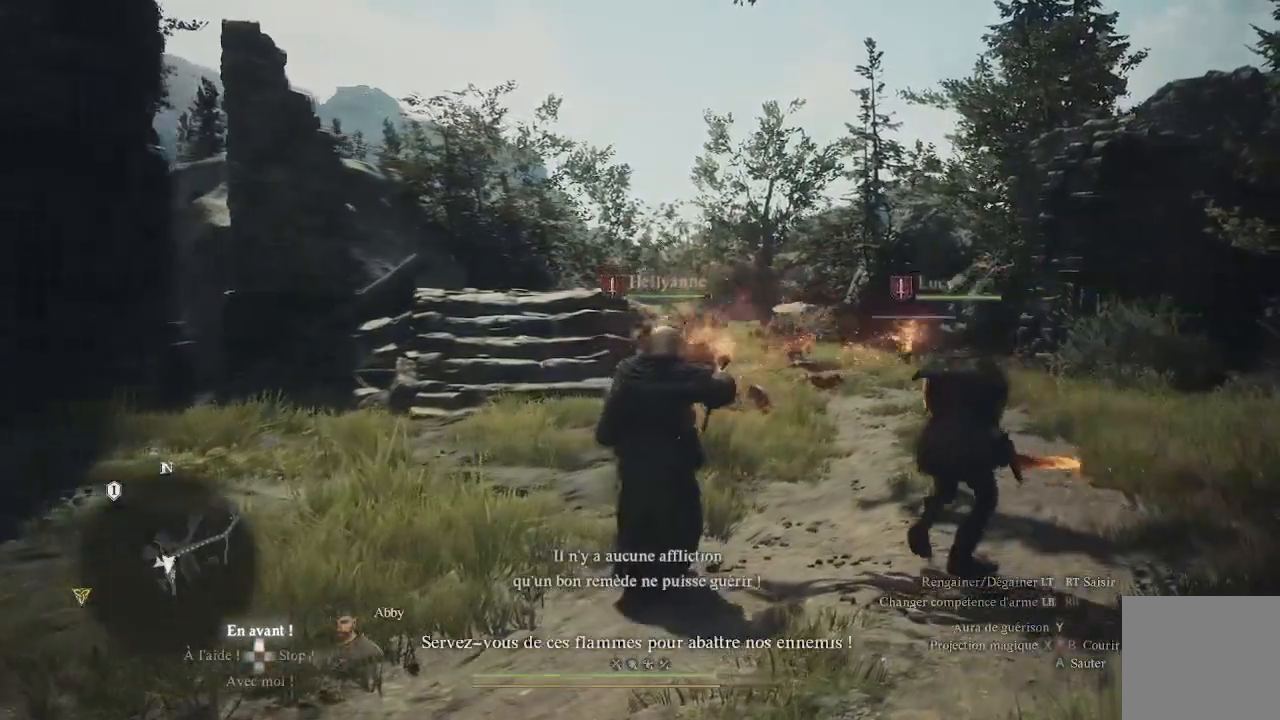
{"buttons": [], "left_stick": "up", "right_stick": "center", "events": [[50, "X", "down"], [150, "X", "up"], [233, "X", "down"], [350, "X", "up"], [417, "X", "down"], [467, "X", "up"]]}
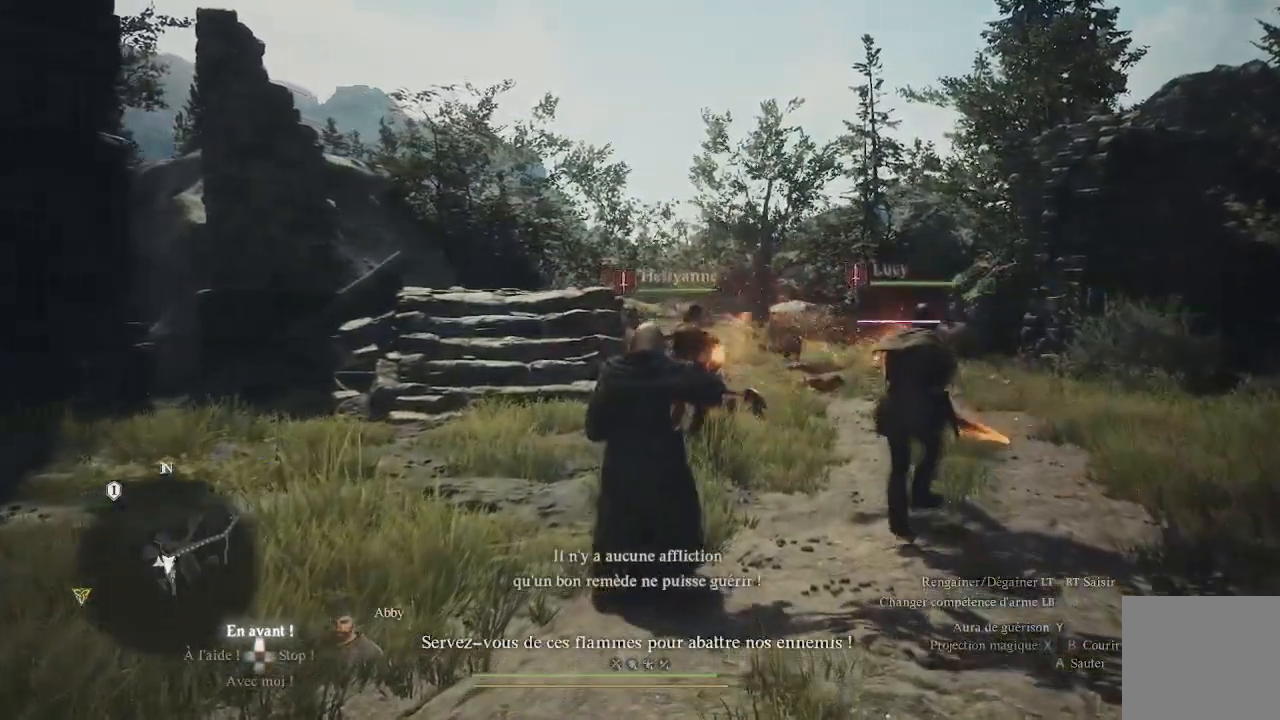
{"buttons": ["X"], "left_stick": "center", "right_stick": "center", "events": [[83, "X", "down"], [150, "X", "up"], [217, "X", "down"], [333, "X", "up"], [350, "left_stick", "center"], [417, "X", "down"]]}
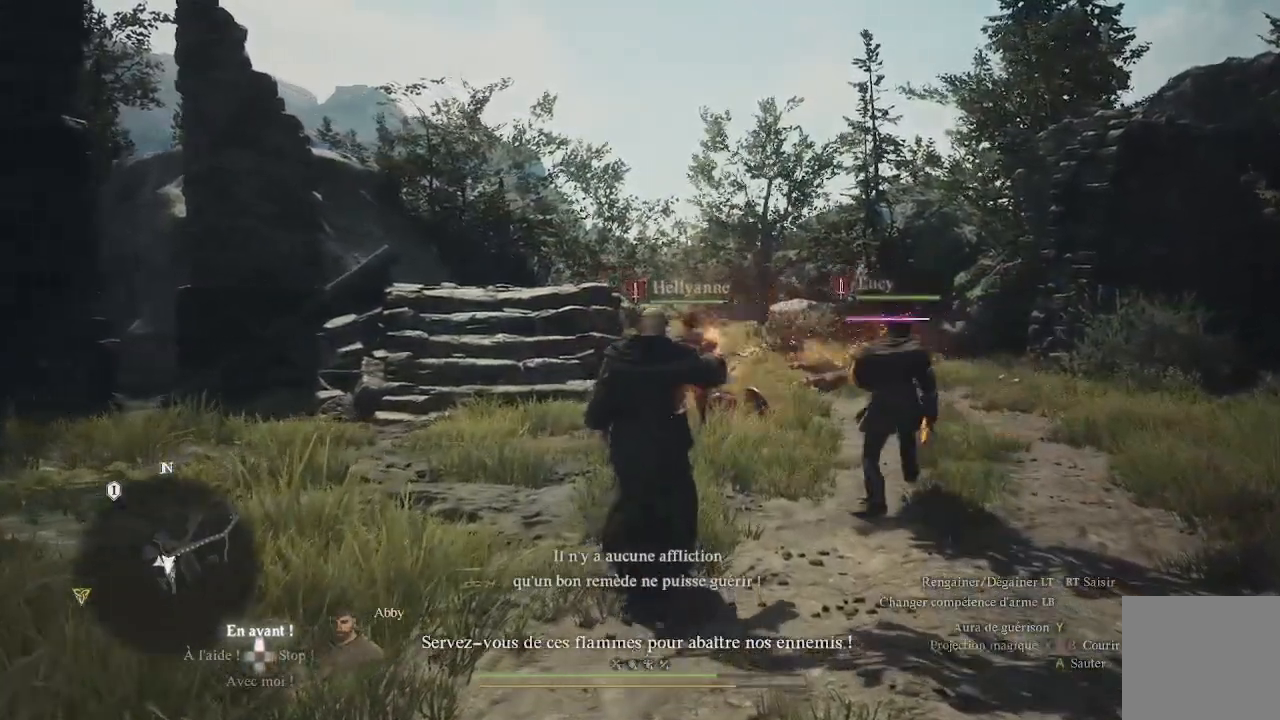
{"buttons": [], "left_stick": "right", "right_stick": "right", "events": [[17, "X", "up"], [50, "X", "down"], [83, "X", "up"], [317, "left_stick", "right"], [333, "right_stick", "right"]]}
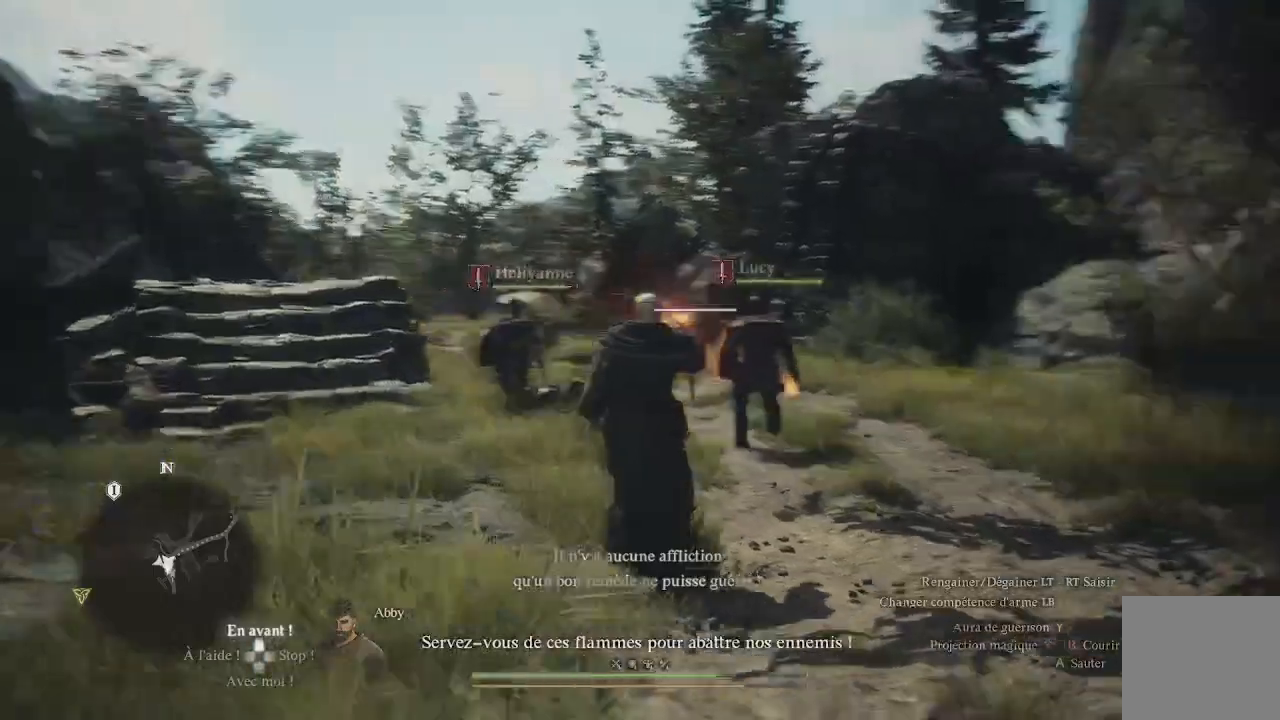
{"buttons": [], "left_stick": "up-right", "right_stick": "right", "events": [[133, "left_stick", "up-right"]]}
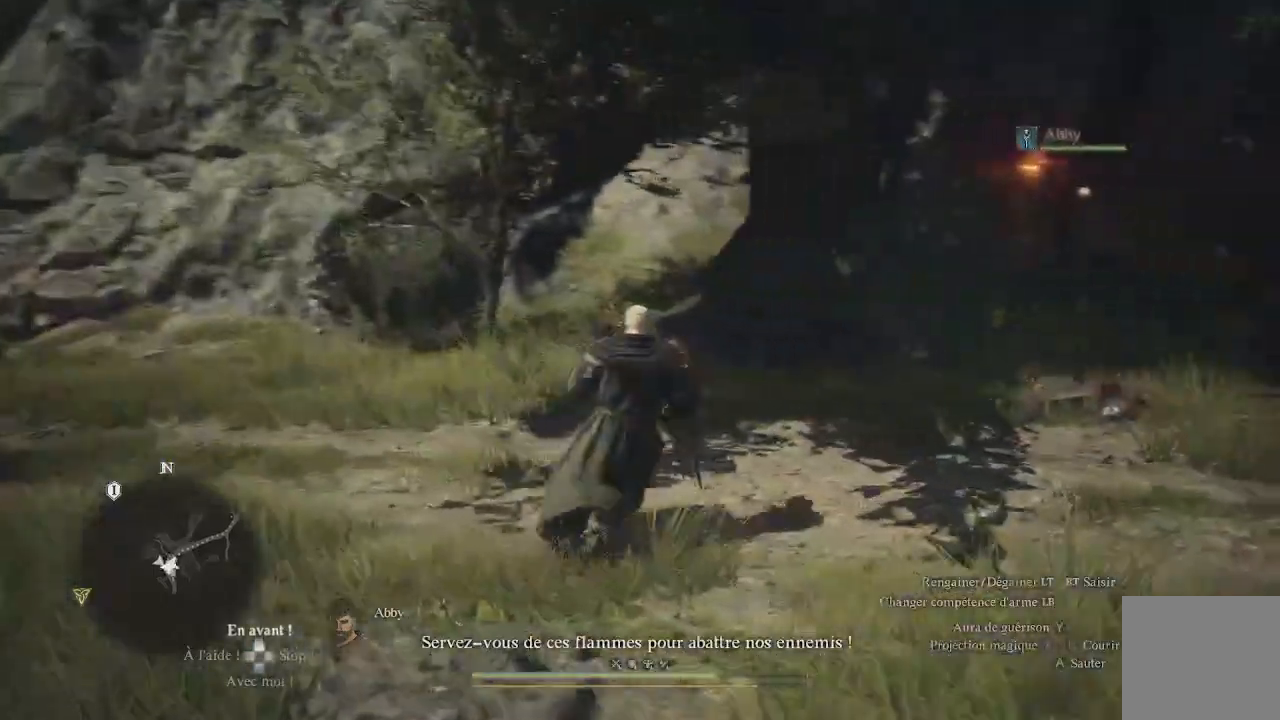
{"buttons": [], "left_stick": "up-right", "right_stick": "center", "events": [[250, "right_stick", "center"]]}
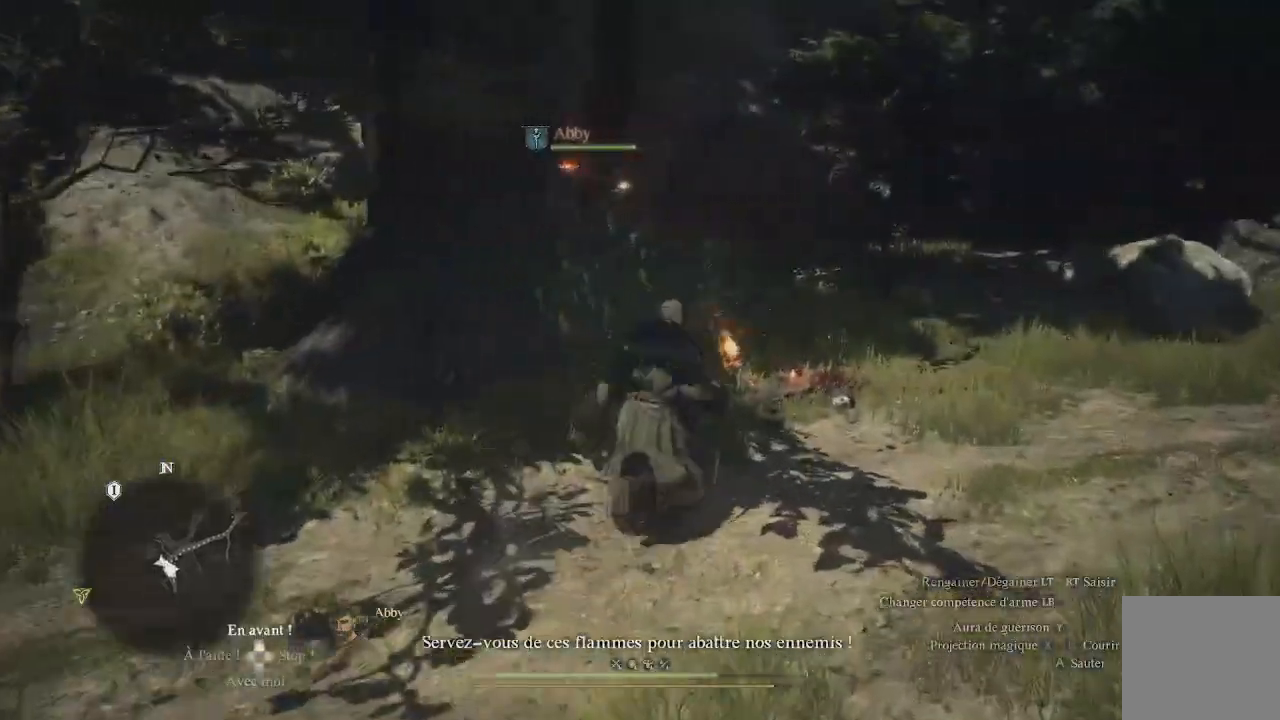
{"buttons": [], "left_stick": "up", "right_stick": "center", "events": [[283, "B", "down"], [300, "left_stick", "up"], [350, "B", "up"], [400, "B", "down"], [483, "B", "up"]]}
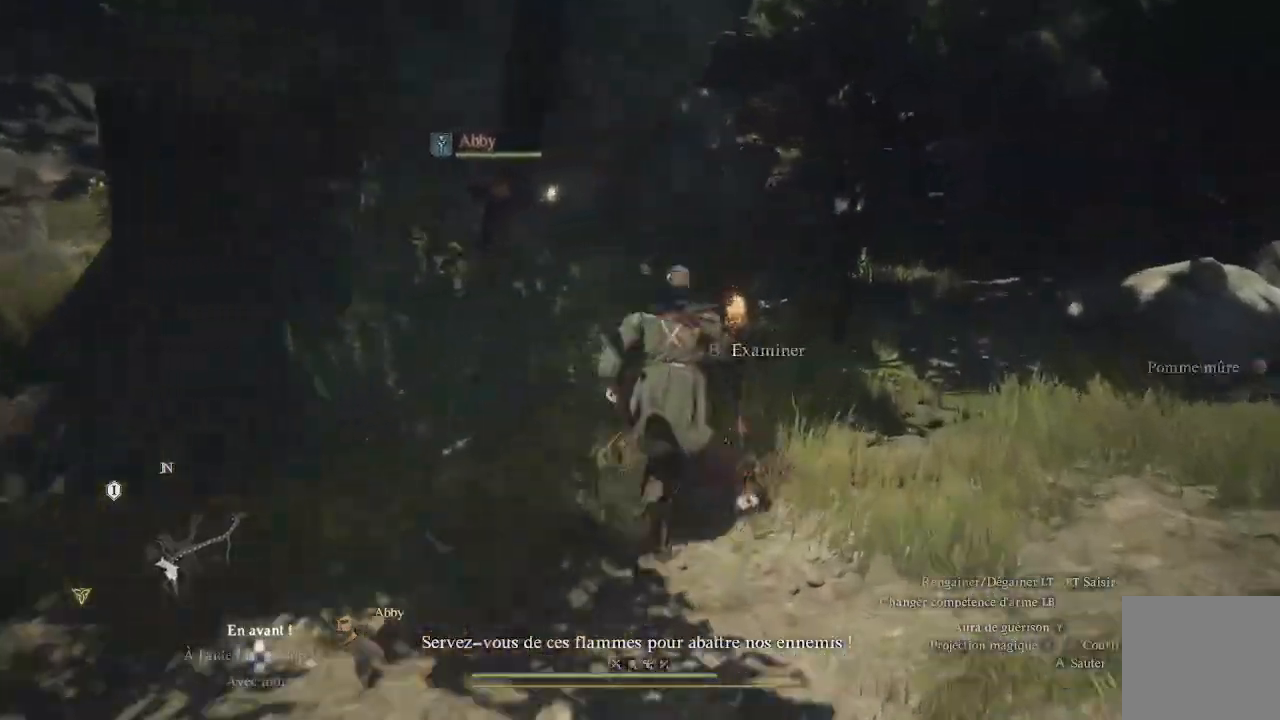
{"buttons": [], "left_stick": "center", "right_stick": "left", "events": [[33, "B", "down"], [133, "B", "up"], [317, "left_stick", "center"], [417, "right_stick", "left"]]}
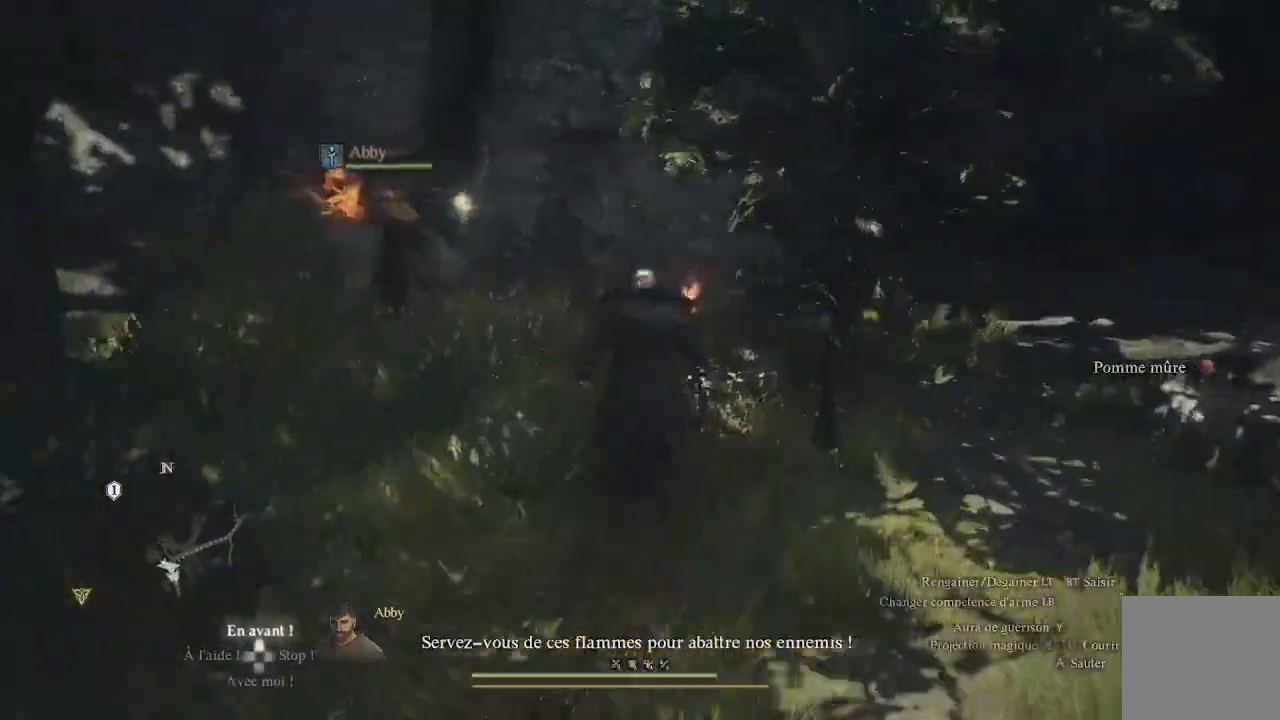
{"buttons": ["L3"], "left_stick": "up", "right_stick": "left", "events": [[50, "left_stick", "up"], [383, "L3", "down"]]}
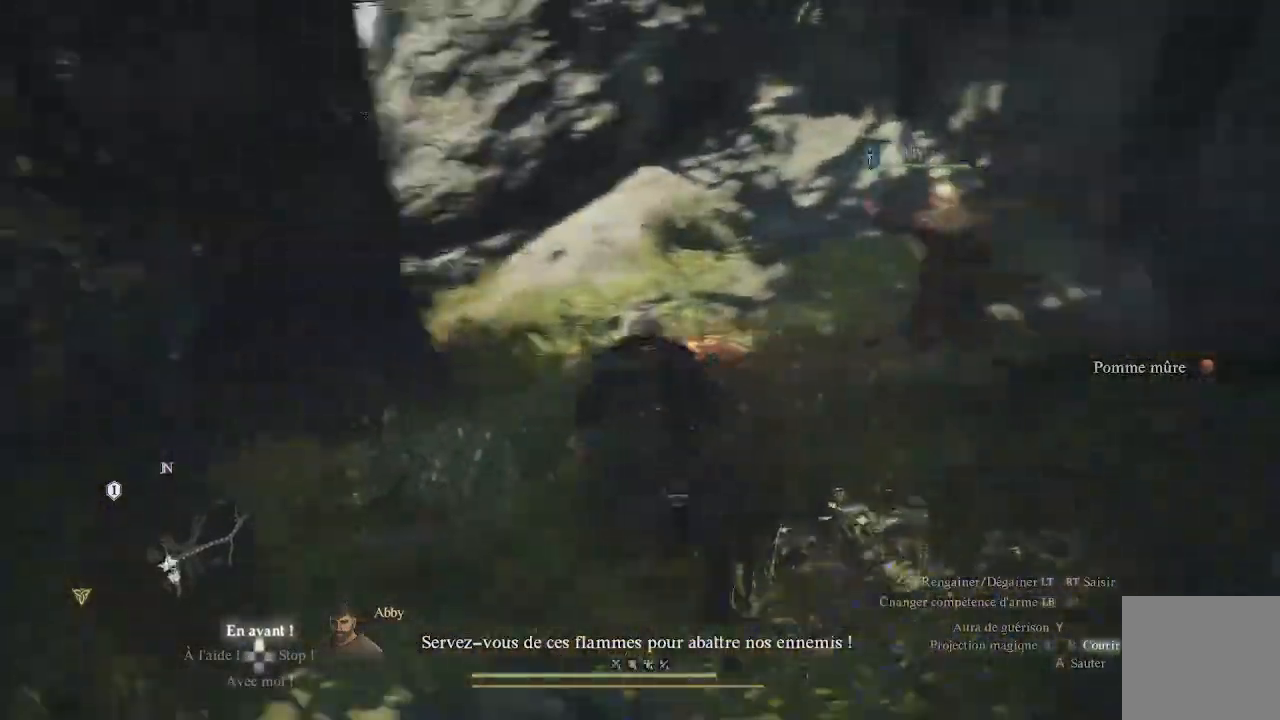
{"buttons": [], "left_stick": "up", "right_stick": "left", "events": [[33, "L3", "up"], [50, "right_stick", "center"], [383, "right_stick", "left"]]}
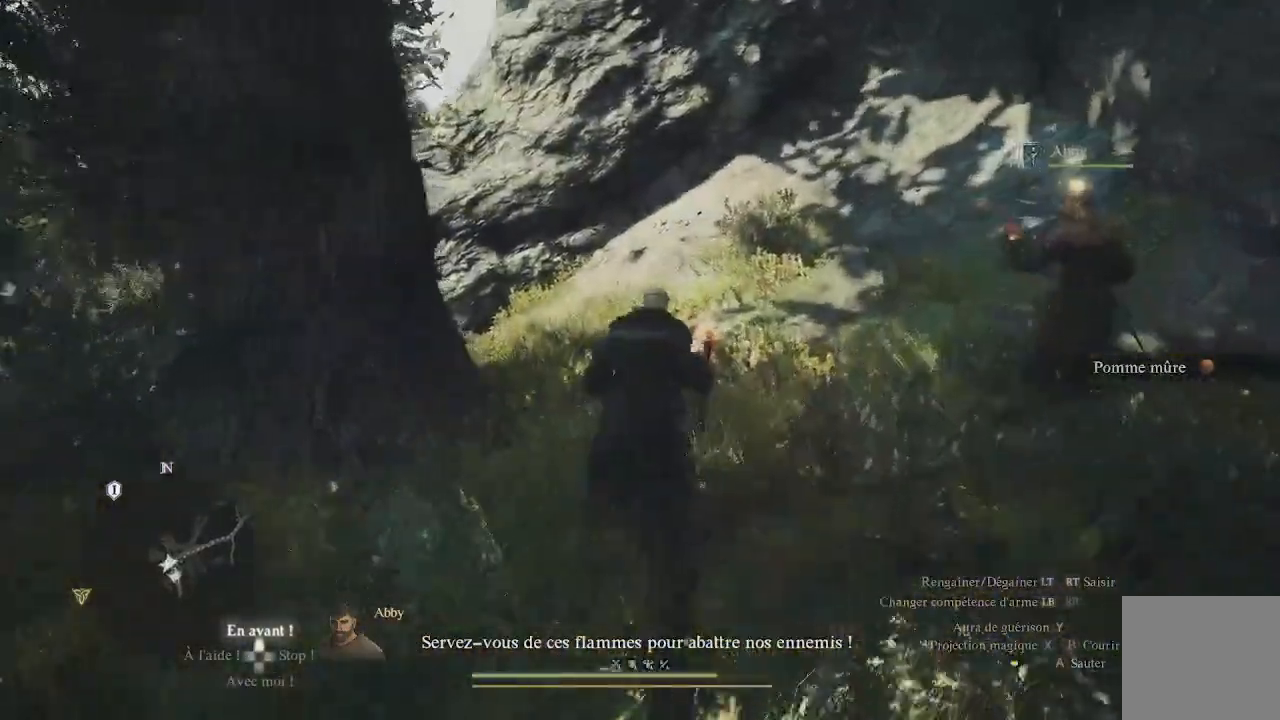
{"buttons": [], "left_stick": "up", "right_stick": "down-left", "events": [[117, "L3", "down"], [300, "right_stick", "down-left"], [317, "L3", "up"]]}
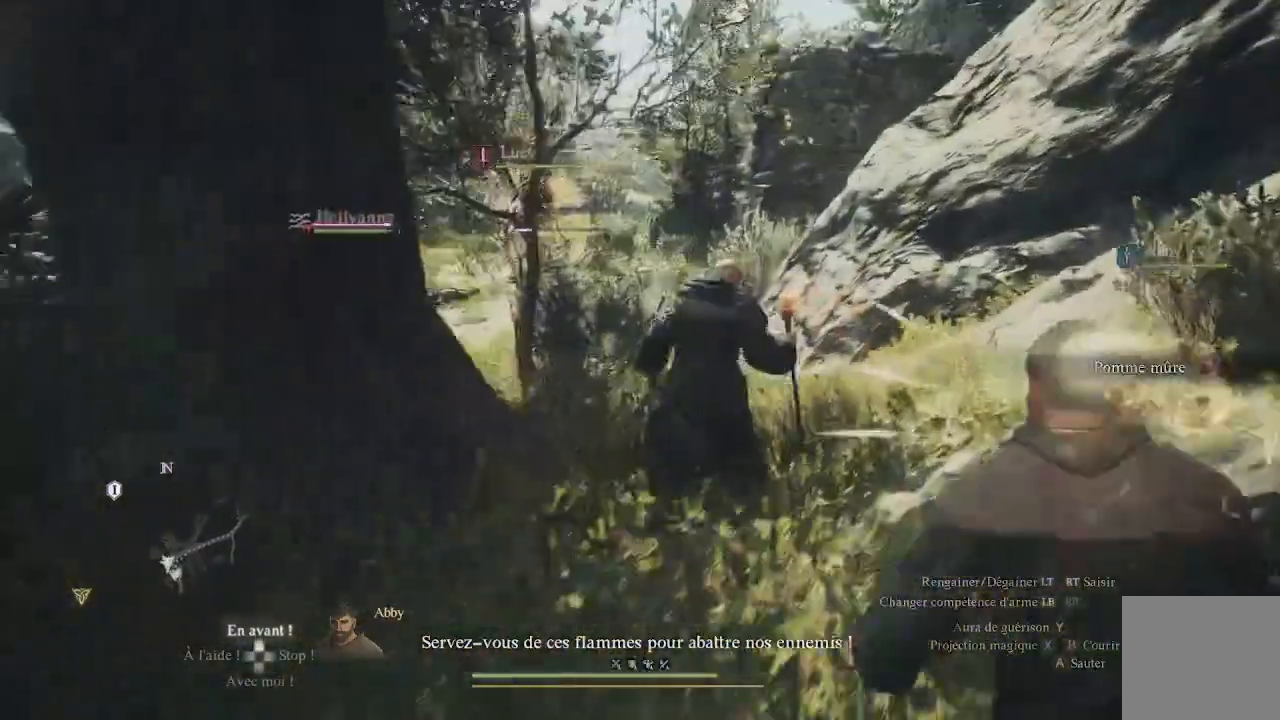
{"buttons": [], "left_stick": "up", "right_stick": "center", "events": [[17, "right_stick", "center"], [233, "right_stick", "left"], [367, "right_stick", "center"]]}
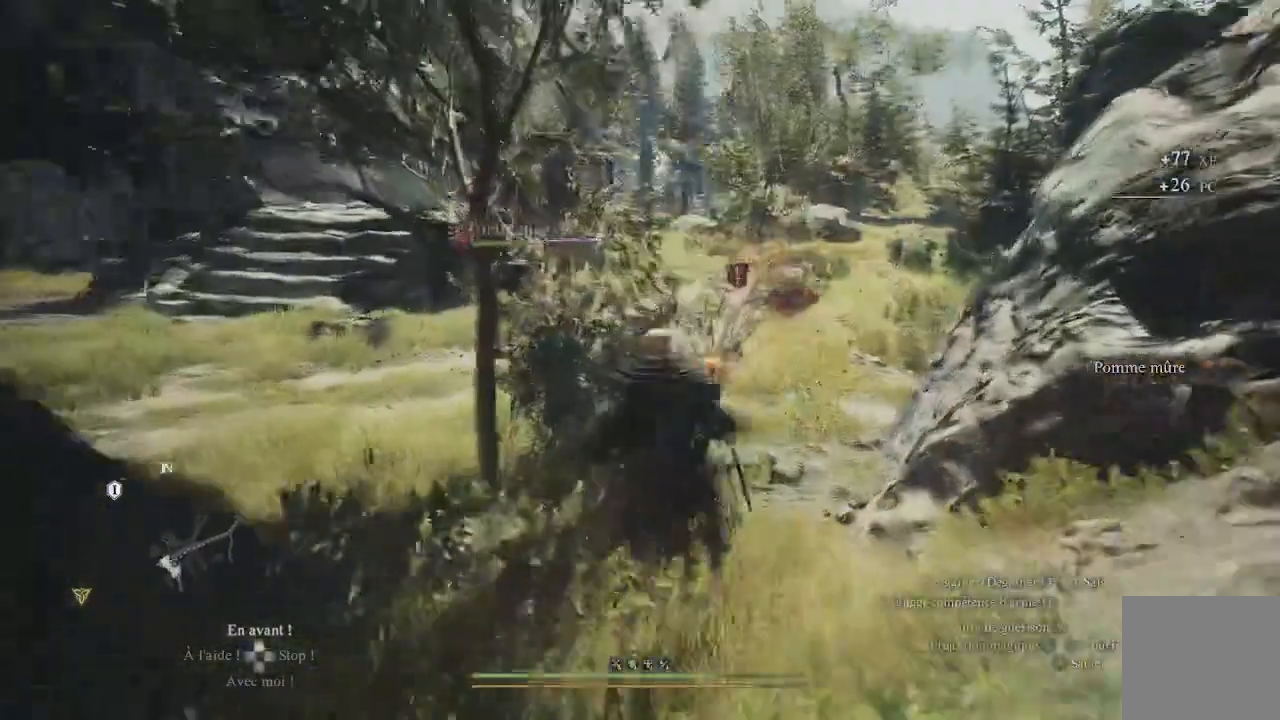
{"buttons": [], "left_stick": "up", "right_stick": "left", "events": [[350, "right_stick", "left"]]}
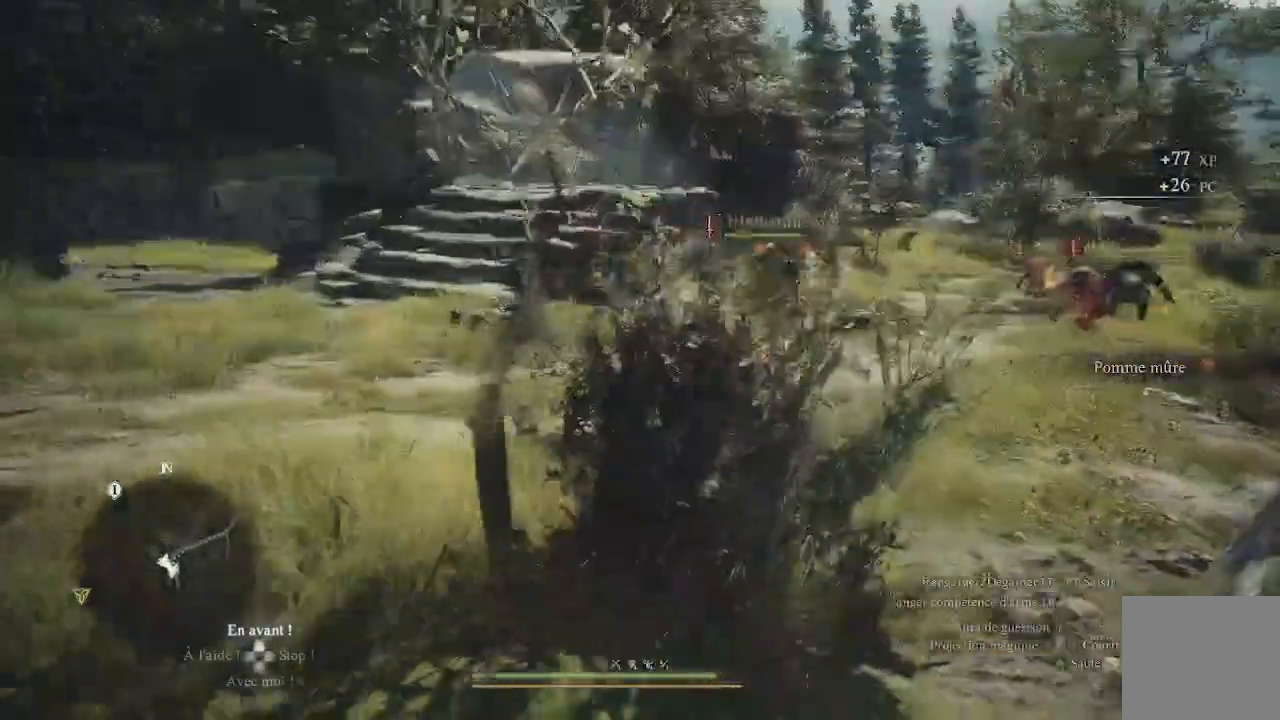
{"buttons": ["X"], "left_stick": "up", "right_stick": "center", "events": [[33, "right_stick", "center"], [267, "right_stick", "down-right"], [333, "left_stick", "up-left"], [333, "right_stick", "center"], [467, "X", "down"], [467, "left_stick", "up"]]}